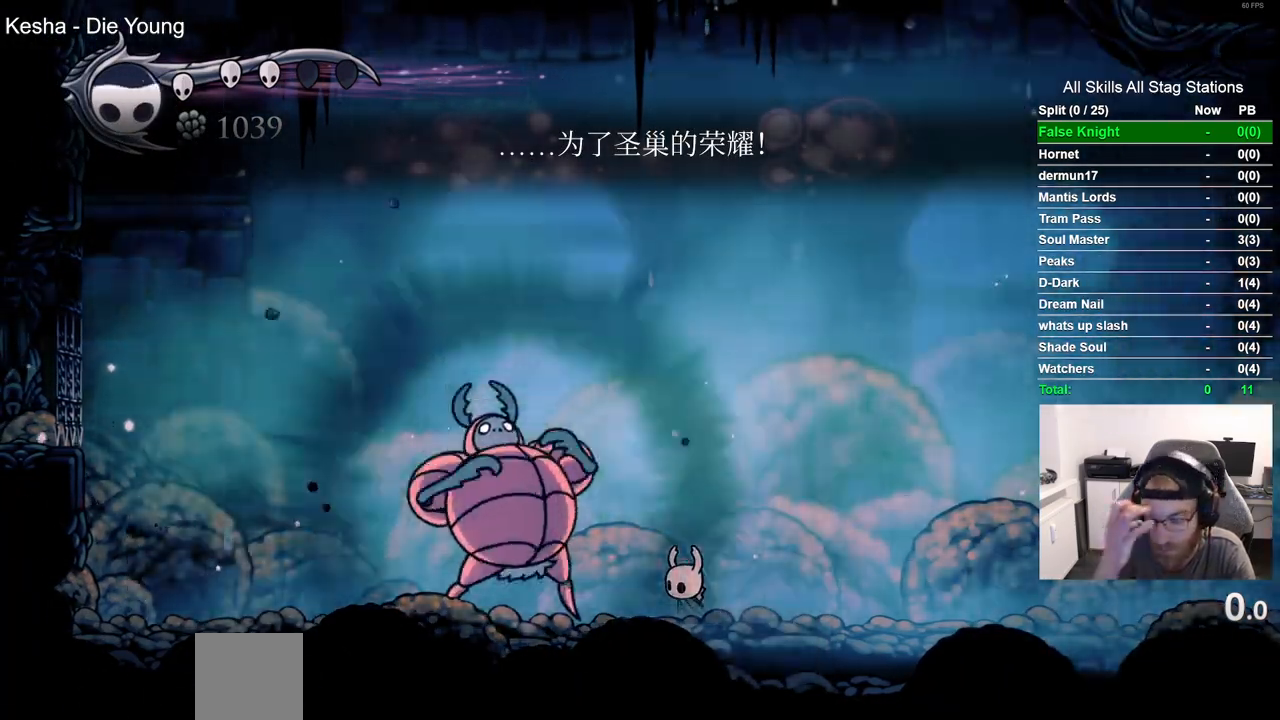
Gameplay with a controller (PlayStation layout); each line is a JSON object with the inputs held at the frame after it (dt_ms = milliseconds from this image to that frame). "events" lists button and stick changes between this image and that frame as [ms after this image, input, new state], when the widget could be followed in between.
{"dt_ms": 500, "buttons": ["DPAD_RIGHT"], "left_stick": "center", "right_stick": "center", "events": []}
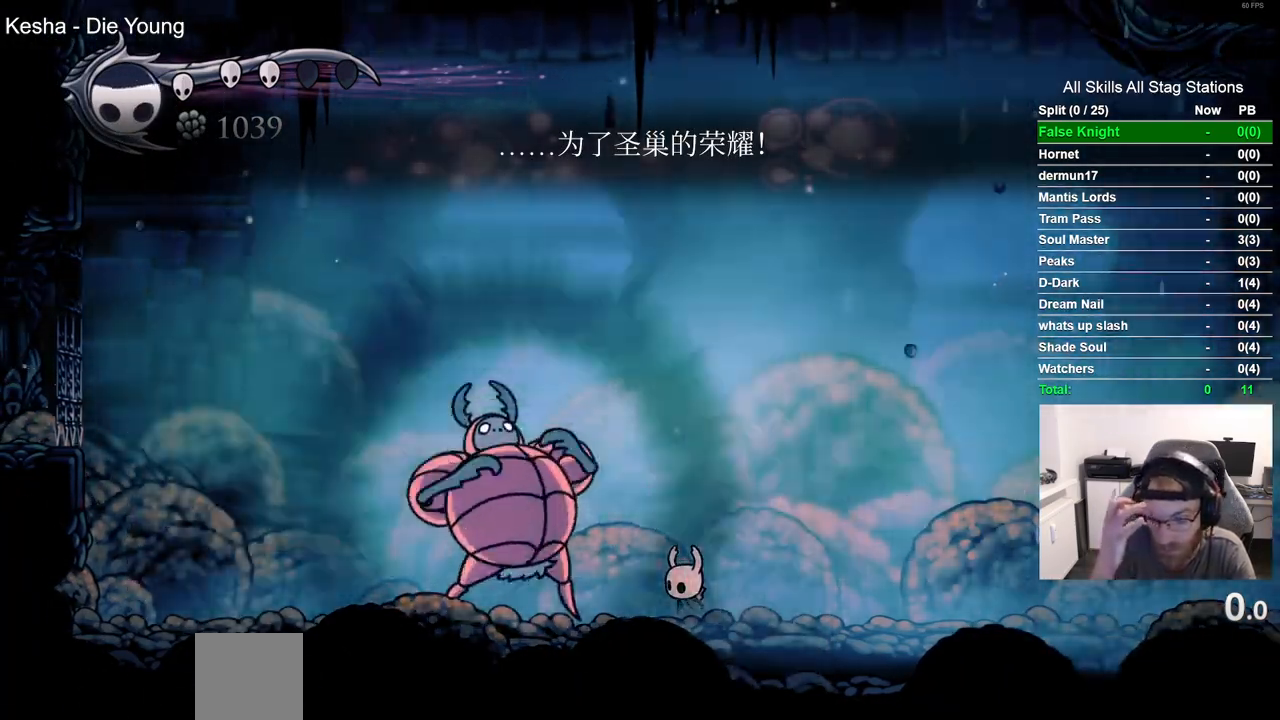
{"dt_ms": 500, "buttons": ["DPAD_RIGHT"], "left_stick": "center", "right_stick": "center", "events": []}
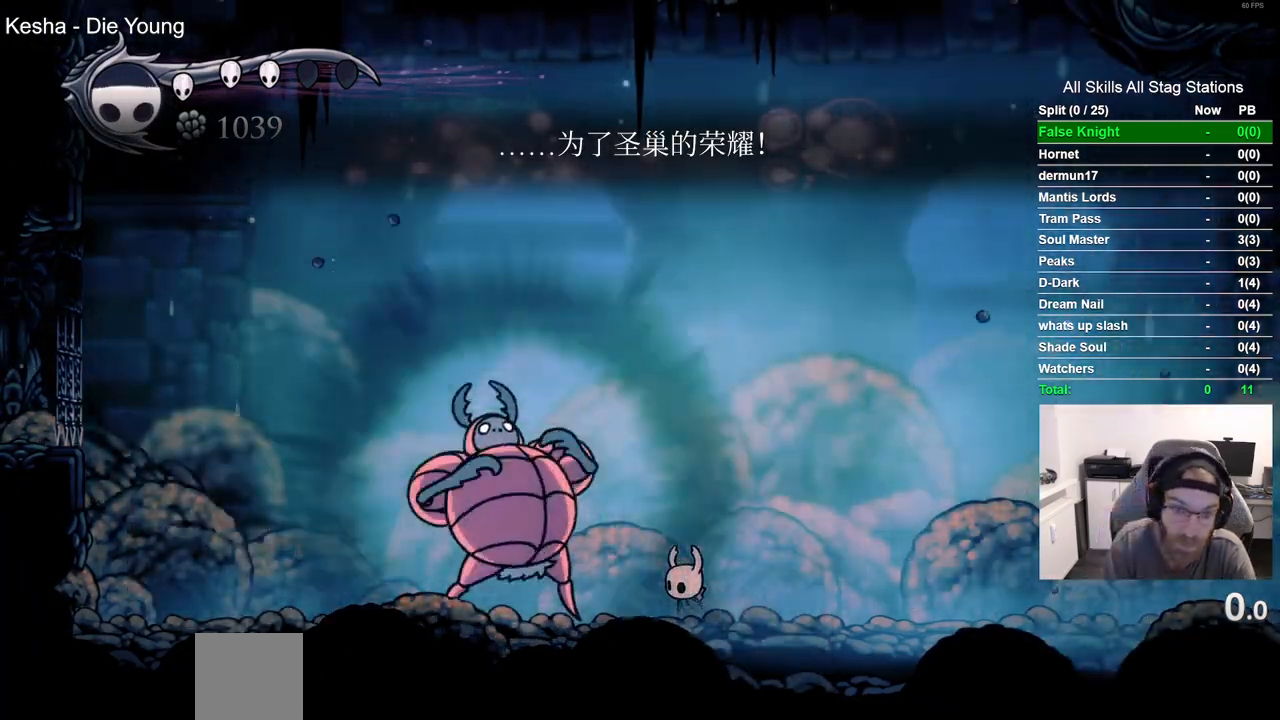
{"dt_ms": 500, "buttons": ["DPAD_RIGHT"], "left_stick": "center", "right_stick": "center", "events": []}
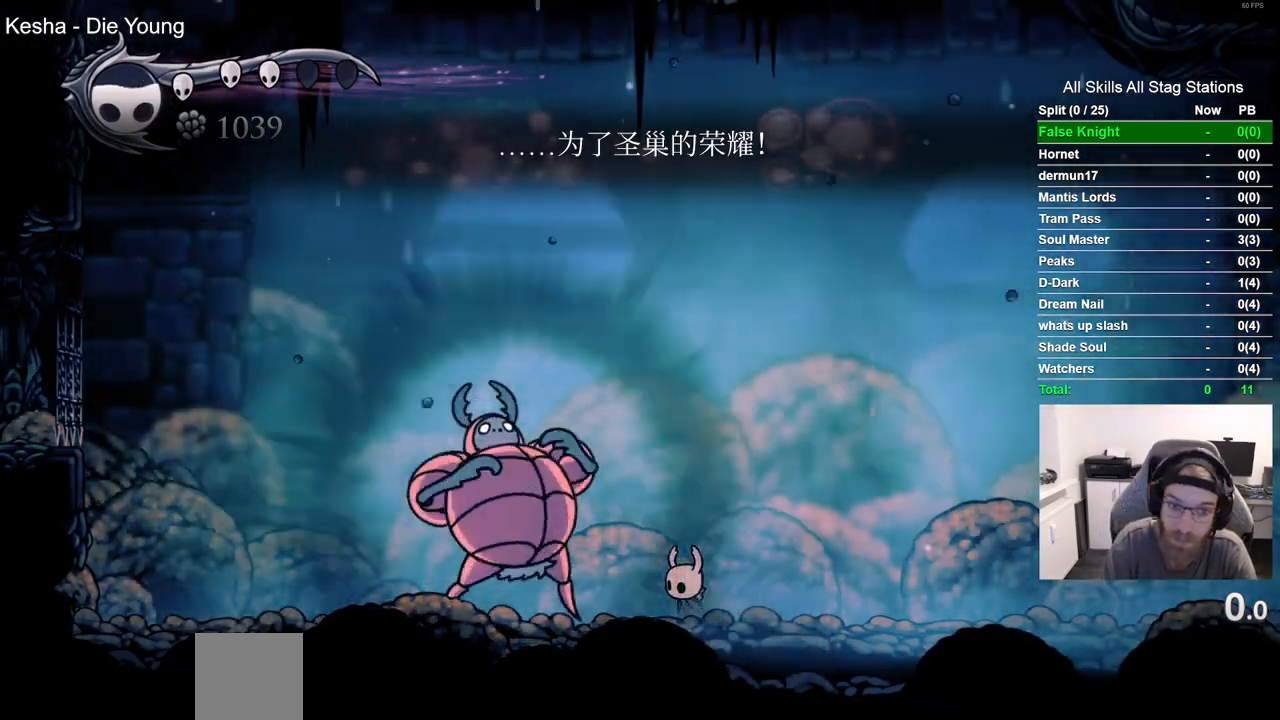
{"dt_ms": 500, "buttons": ["DPAD_RIGHT"], "left_stick": "center", "right_stick": "center", "events": []}
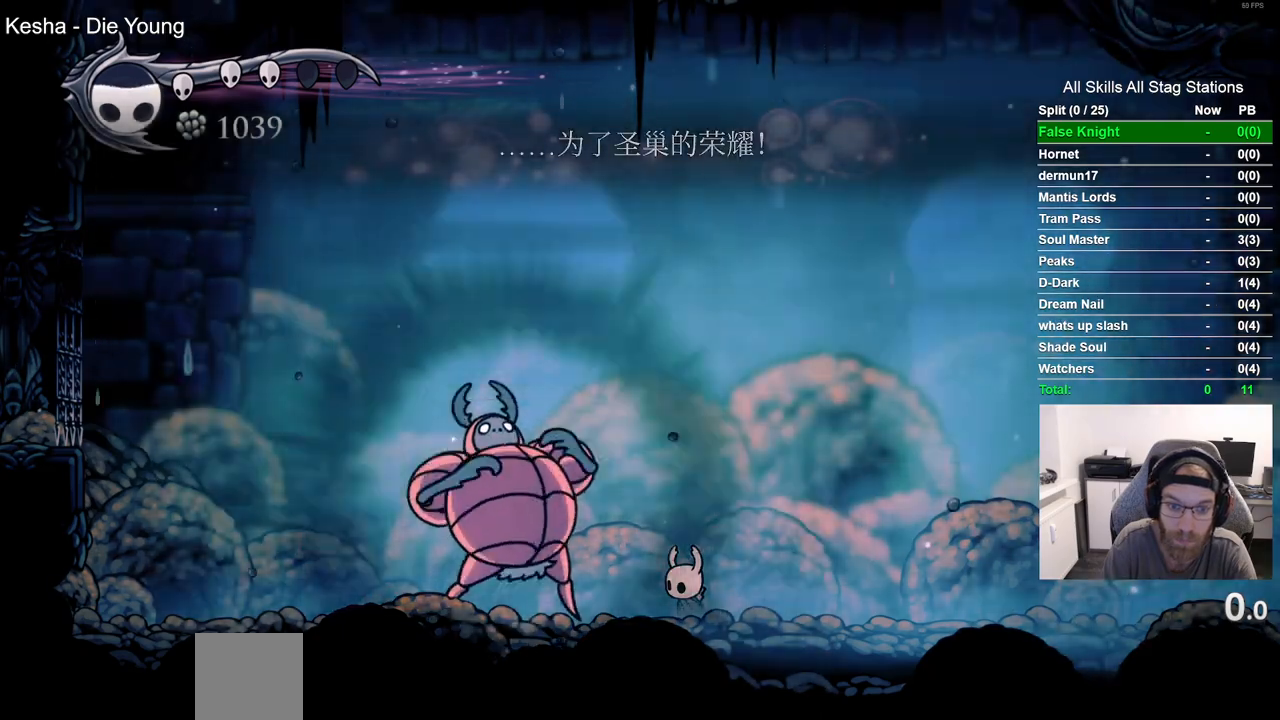
{"dt_ms": 1000, "buttons": ["CROSS", "CIRCLE", "DPAD_DOWN"], "left_stick": "center", "right_stick": "center"}
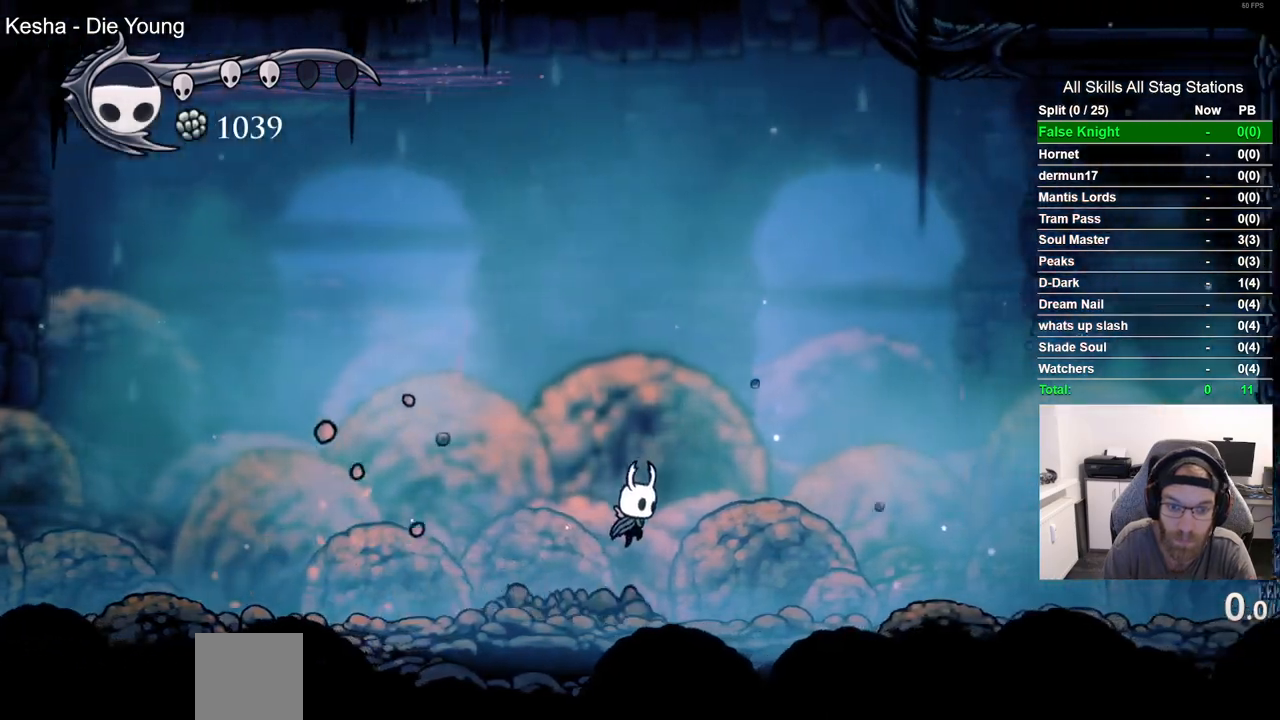
{"dt_ms": 1000, "buttons": ["DPAD_RIGHT"], "left_stick": "center", "right_stick": "center"}
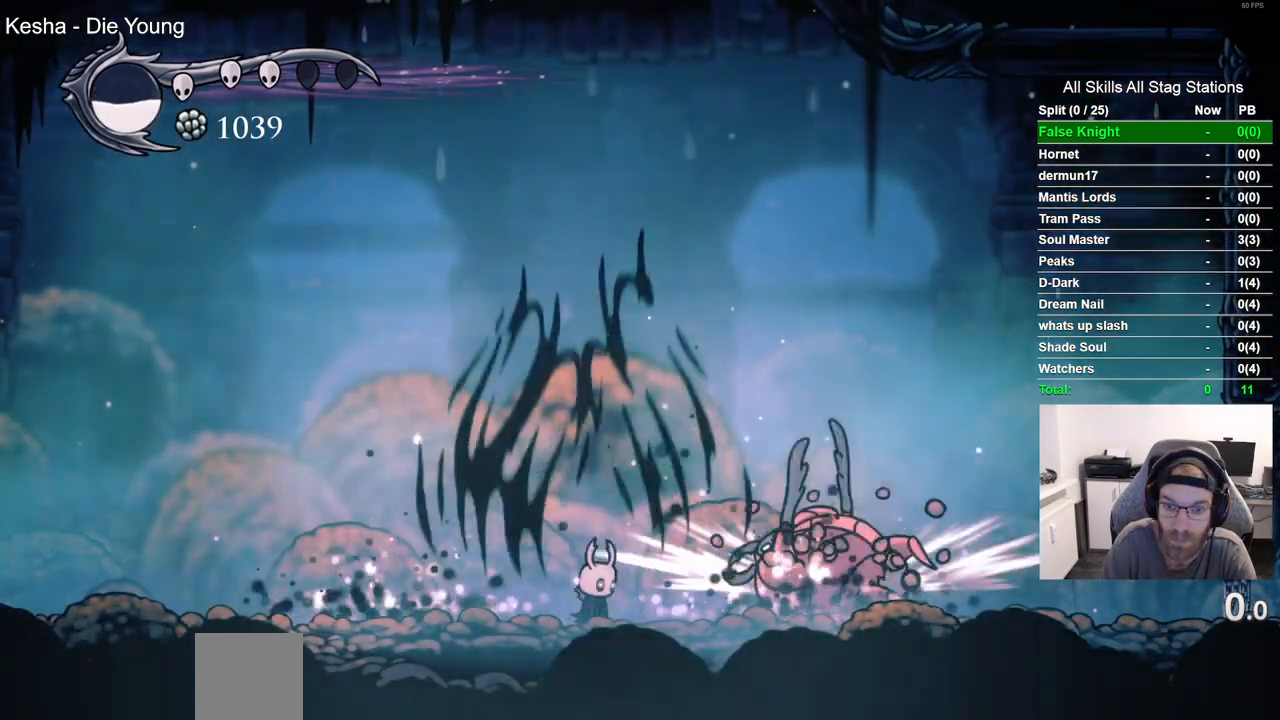
{"dt_ms": 500, "buttons": ["DPAD_RIGHT"], "left_stick": "center", "right_stick": "center", "events": [[150, "SQUARE", "down"], [250, "DPAD_RIGHT", "up"], [300, "SQUARE", "up"], [400, "DPAD_RIGHT", "down"]]}
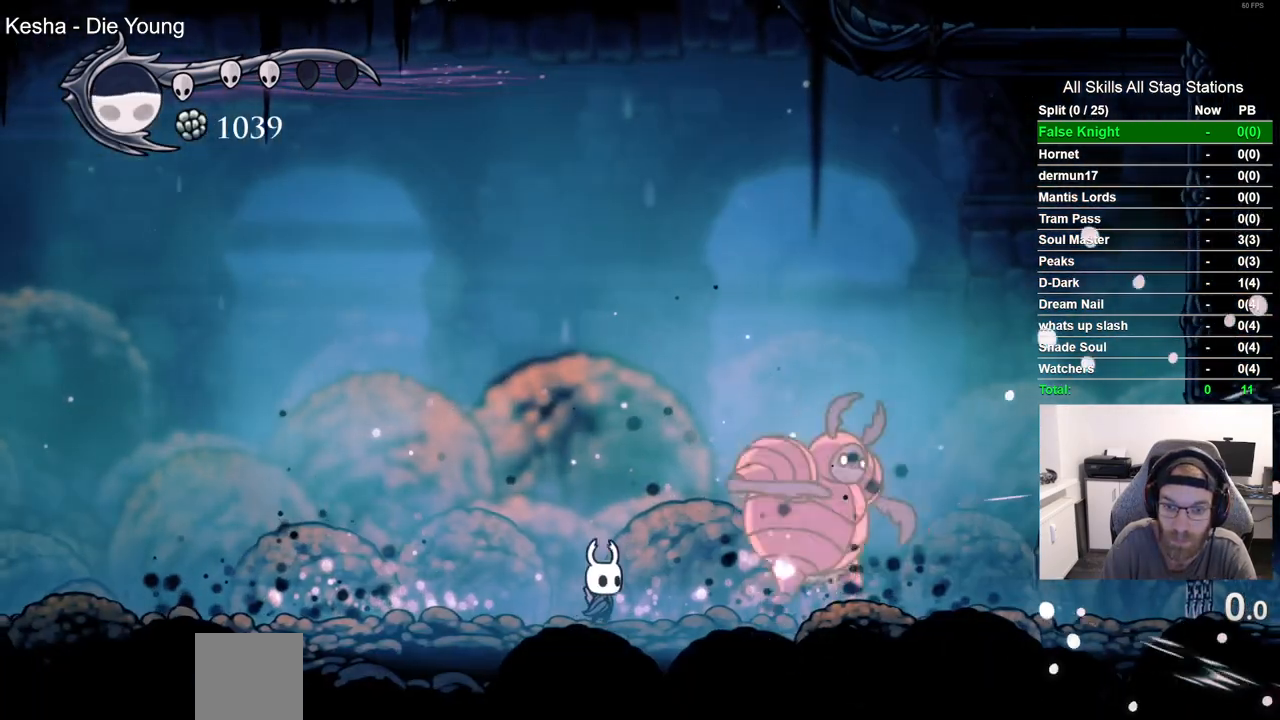
{"dt_ms": 1000, "buttons": [], "left_stick": "center", "right_stick": "center"}
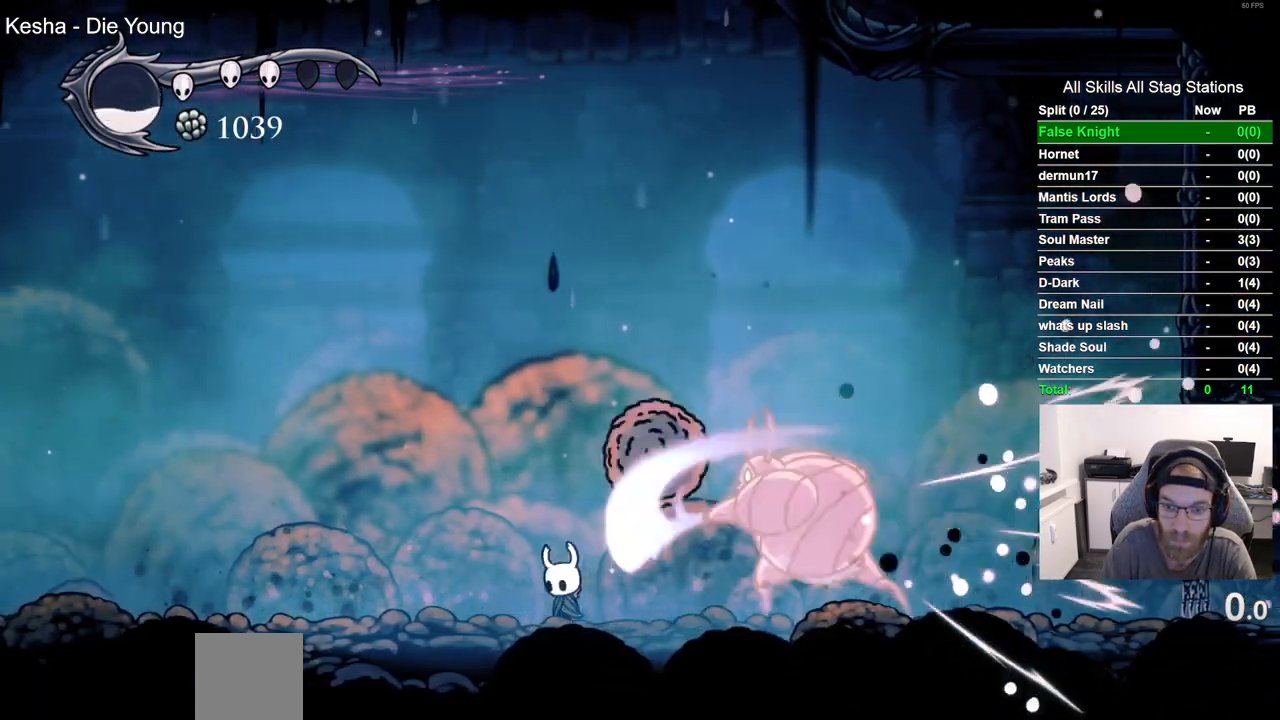
{"dt_ms": 500, "buttons": ["R1"], "left_stick": "center", "right_stick": "center", "events": [[83, "DPAD_RIGHT", "down"], [300, "SQUARE", "down"], [433, "R1", "down"], [433, "SQUARE", "up"], [500, "DPAD_RIGHT", "up"]]}
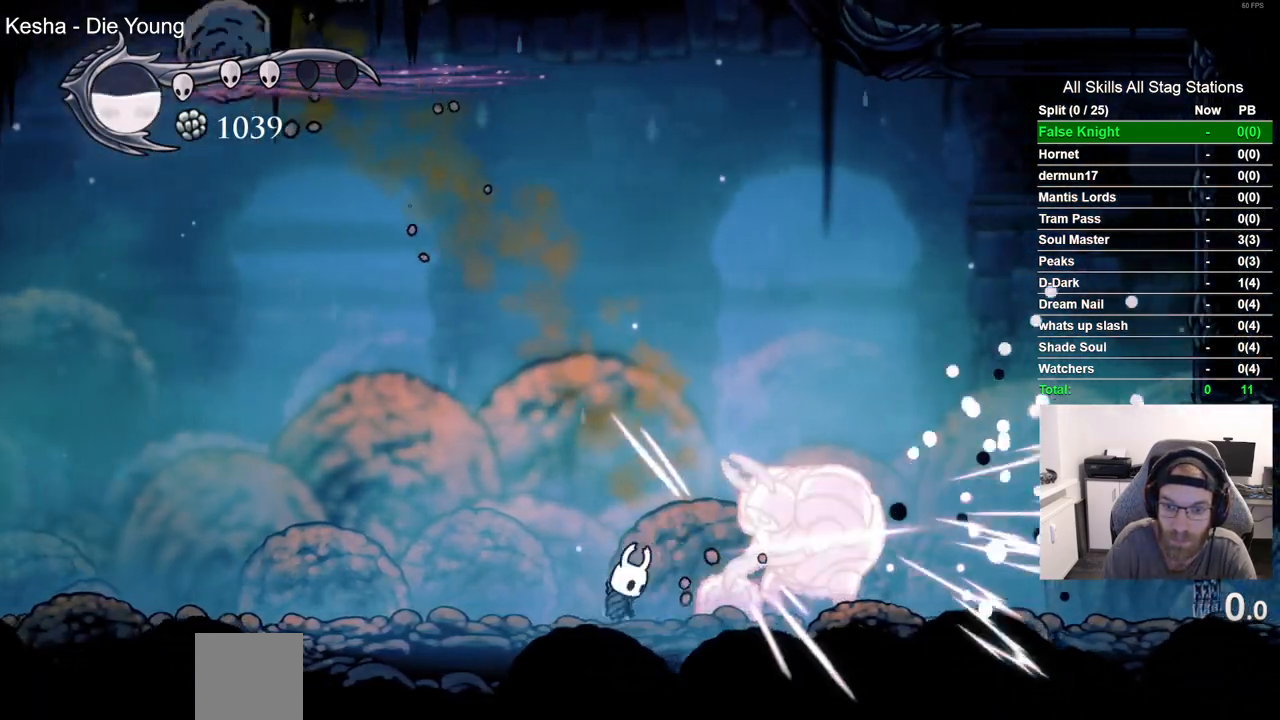
{"dt_ms": 500, "buttons": ["SQUARE"], "left_stick": "center", "right_stick": "center", "events": [[67, "R1", "up"], [417, "SQUARE", "down"]]}
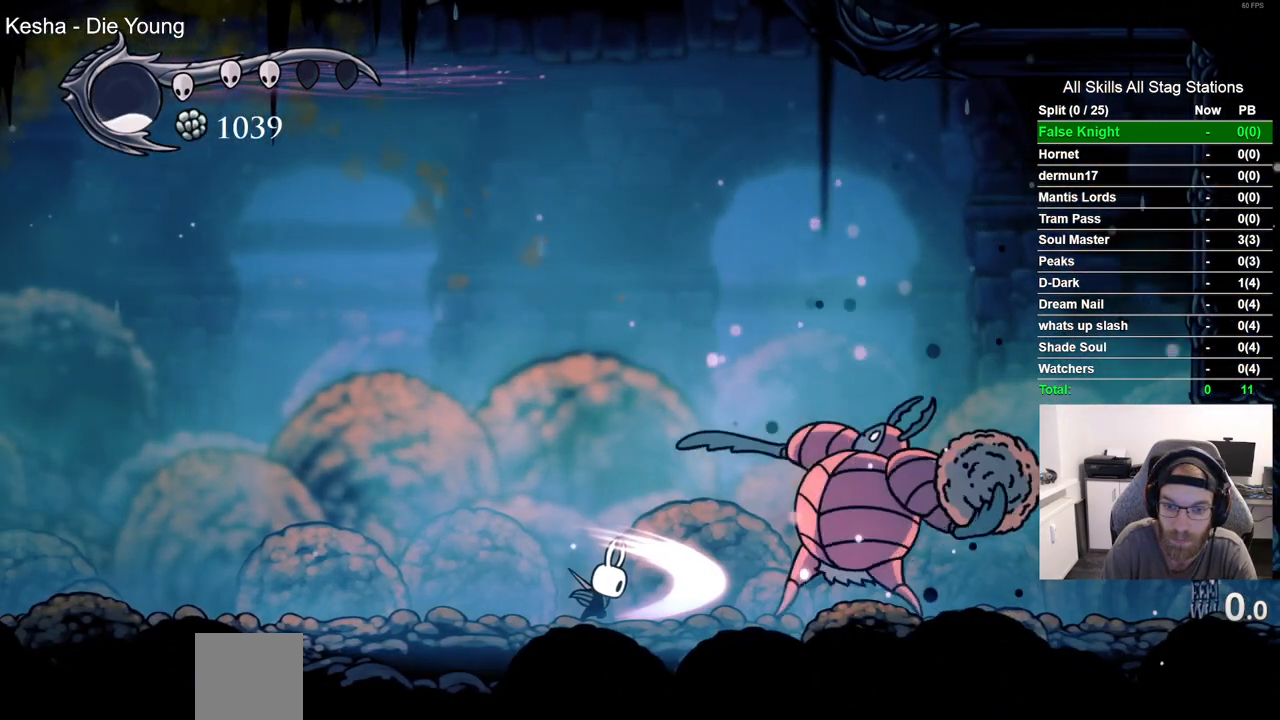
{"dt_ms": 500, "buttons": [], "left_stick": "center", "right_stick": "center", "events": [[50, "SQUARE", "up"], [317, "DPAD_RIGHT", "down"], [333, "SQUARE", "down"], [450, "DPAD_RIGHT", "up"], [500, "SQUARE", "up"]]}
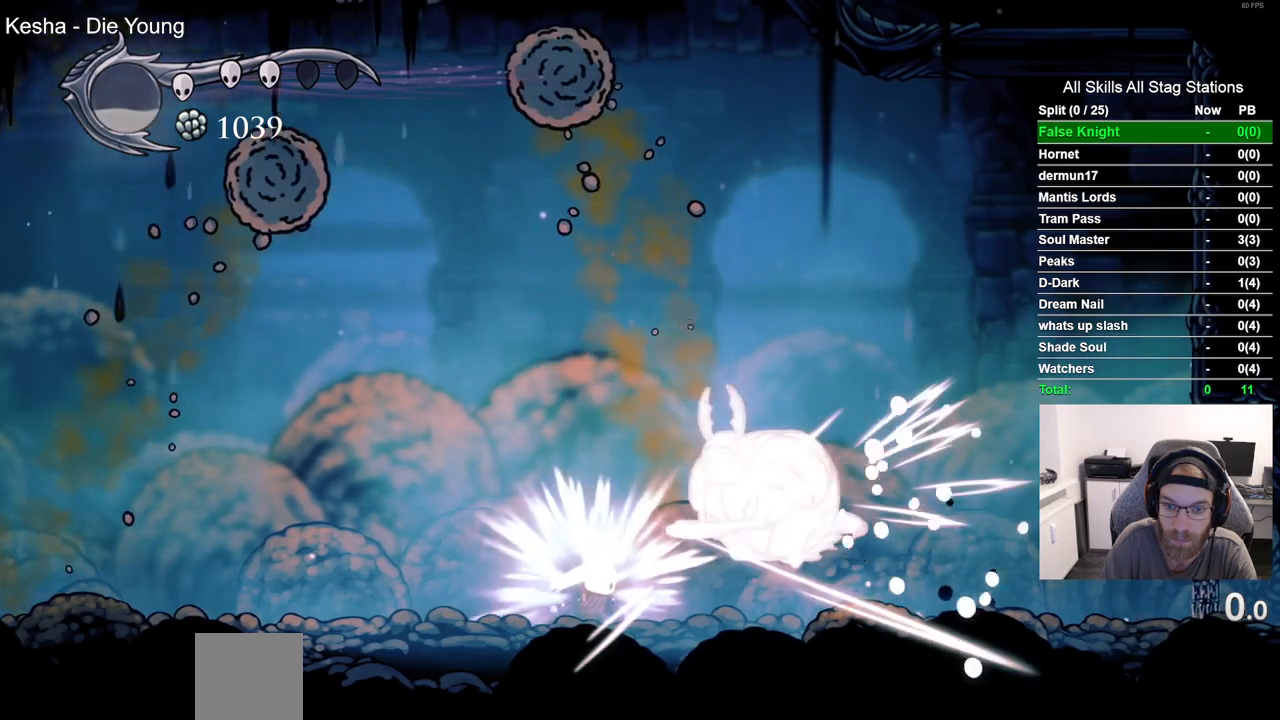
{"dt_ms": 500, "buttons": ["CROSS", "DPAD_LEFT"], "left_stick": "center", "right_stick": "center", "events": [[183, "SQUARE", "down"], [300, "DPAD_LEFT", "down"], [317, "SQUARE", "up"], [417, "CROSS", "down"]]}
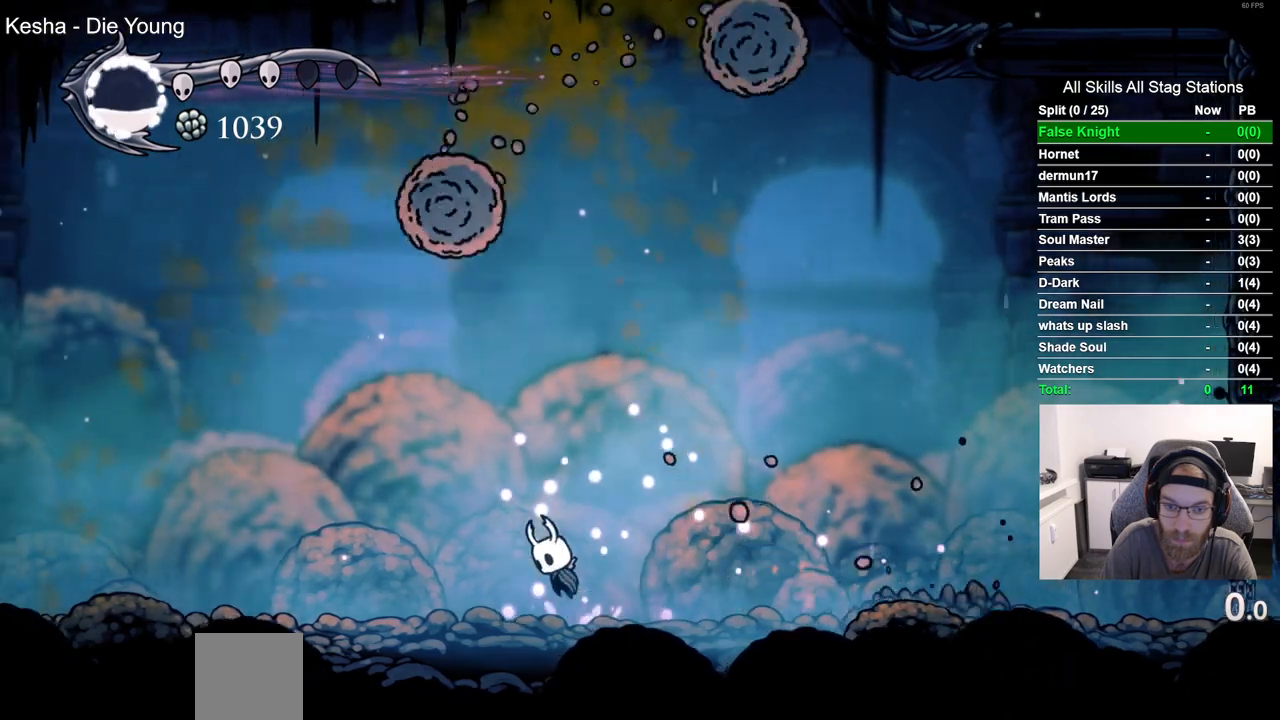
{"dt_ms": 500, "buttons": ["DPAD_DOWN", "DPAD_LEFT"], "left_stick": "center", "right_stick": "center", "events": [[50, "DPAD_DOWN", "down"], [67, "CROSS", "up"], [133, "CIRCLE", "down"], [133, "CROSS", "down"], [250, "CIRCLE", "up"], [350, "CROSS", "up"], [367, "DPAD_RIGHT", "down"], [450, "DPAD_RIGHT", "up"]]}
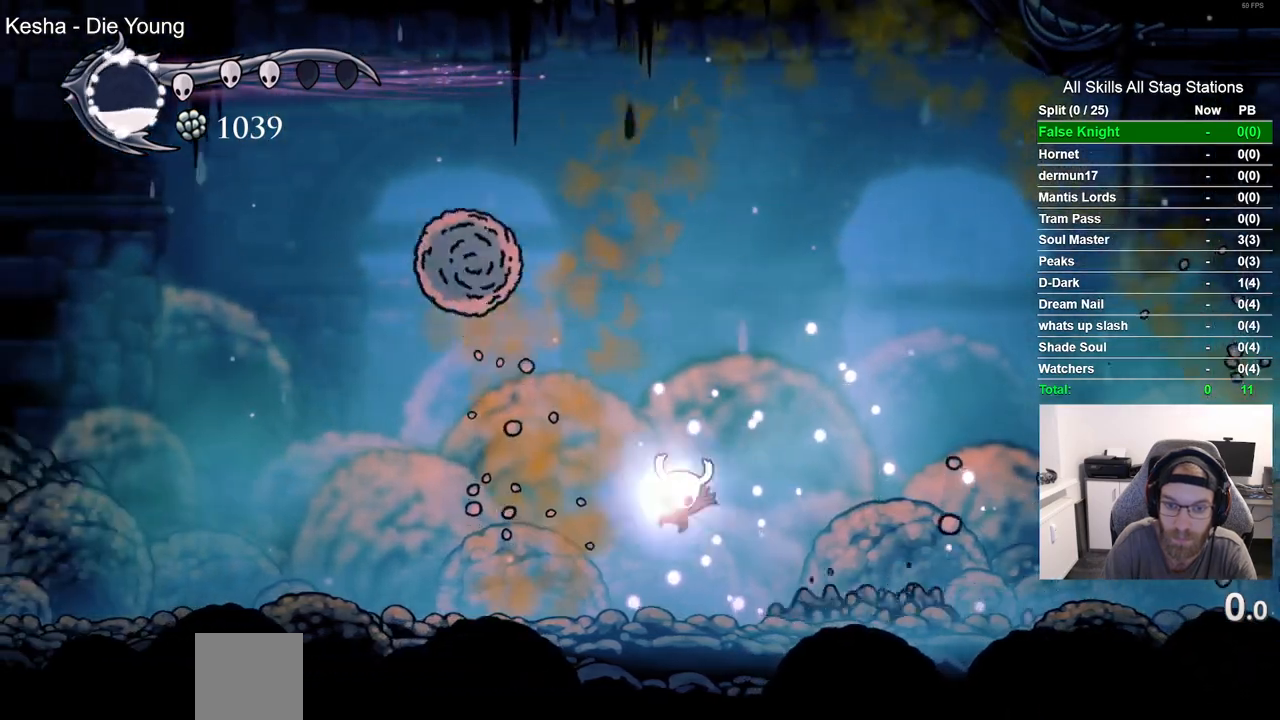
{"dt_ms": 500, "buttons": [], "left_stick": "center", "right_stick": "center", "events": [[50, "DPAD_DOWN", "up"], [50, "DPAD_LEFT", "up"]]}
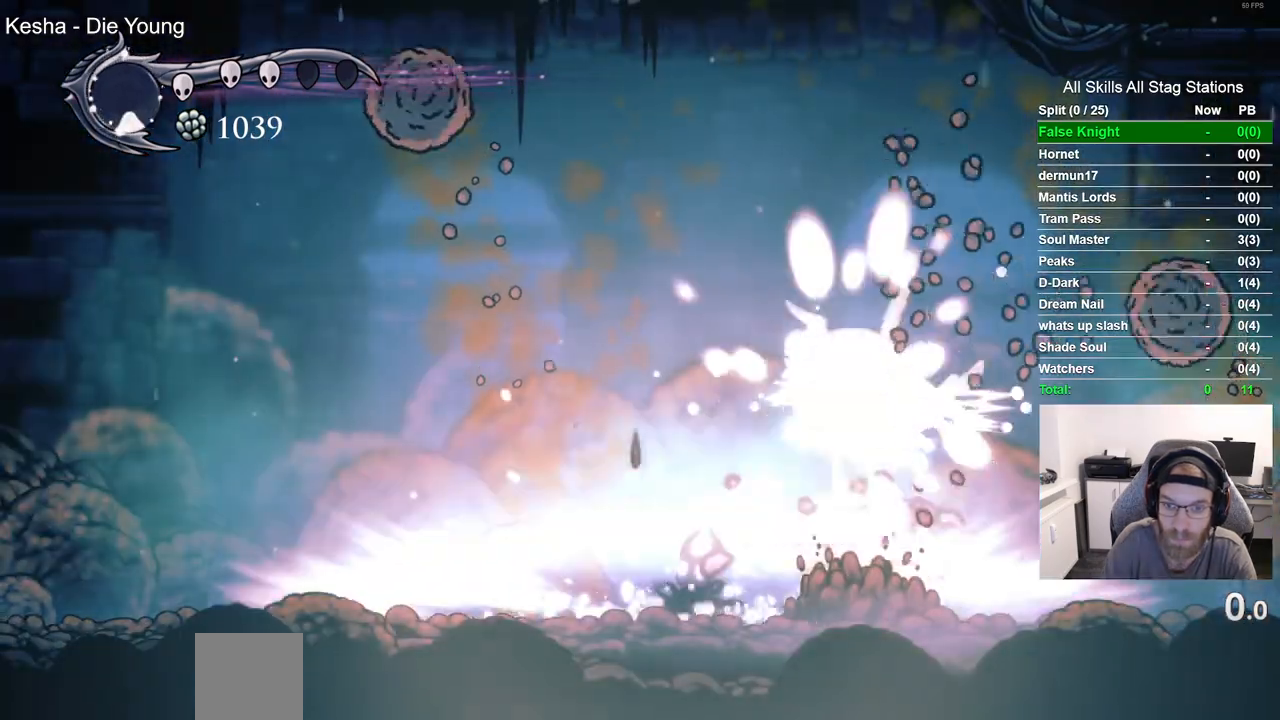
{"dt_ms": 500, "buttons": [], "left_stick": "center", "right_stick": "center", "events": []}
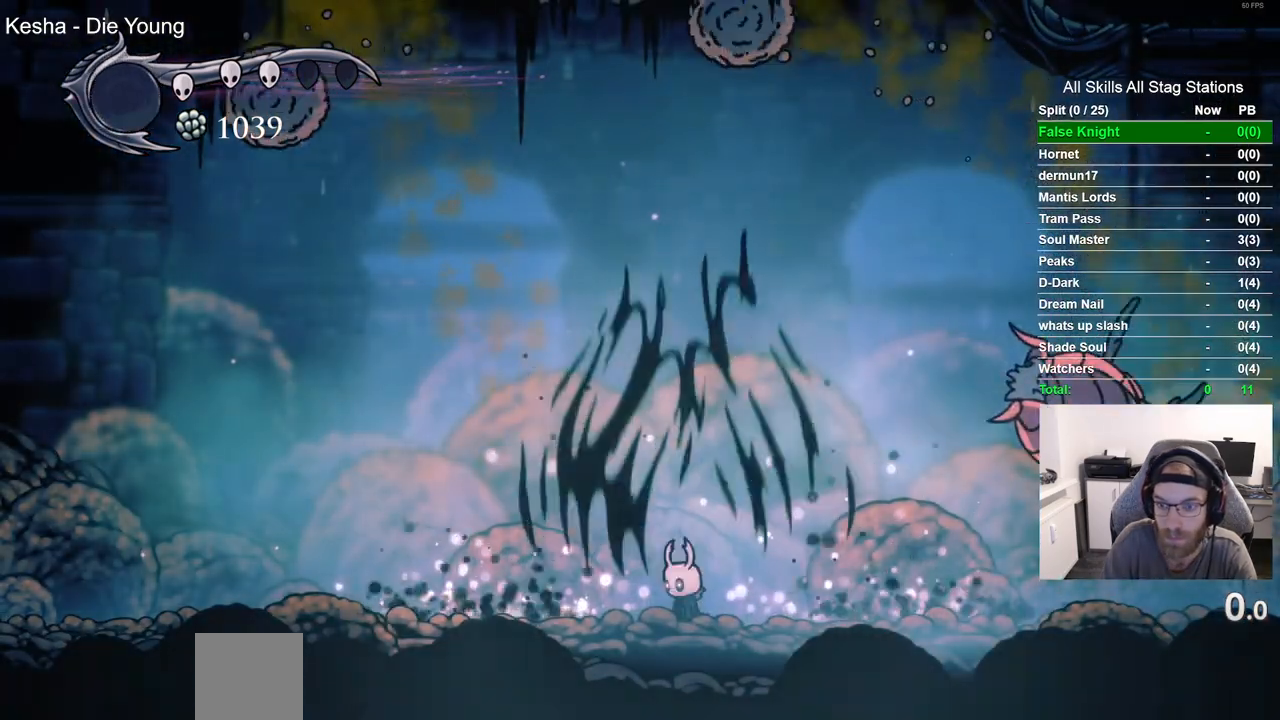
{"dt_ms": 500, "buttons": ["DPAD_RIGHT"], "left_stick": "center", "right_stick": "center", "events": [[83, "DPAD_RIGHT", "down"]]}